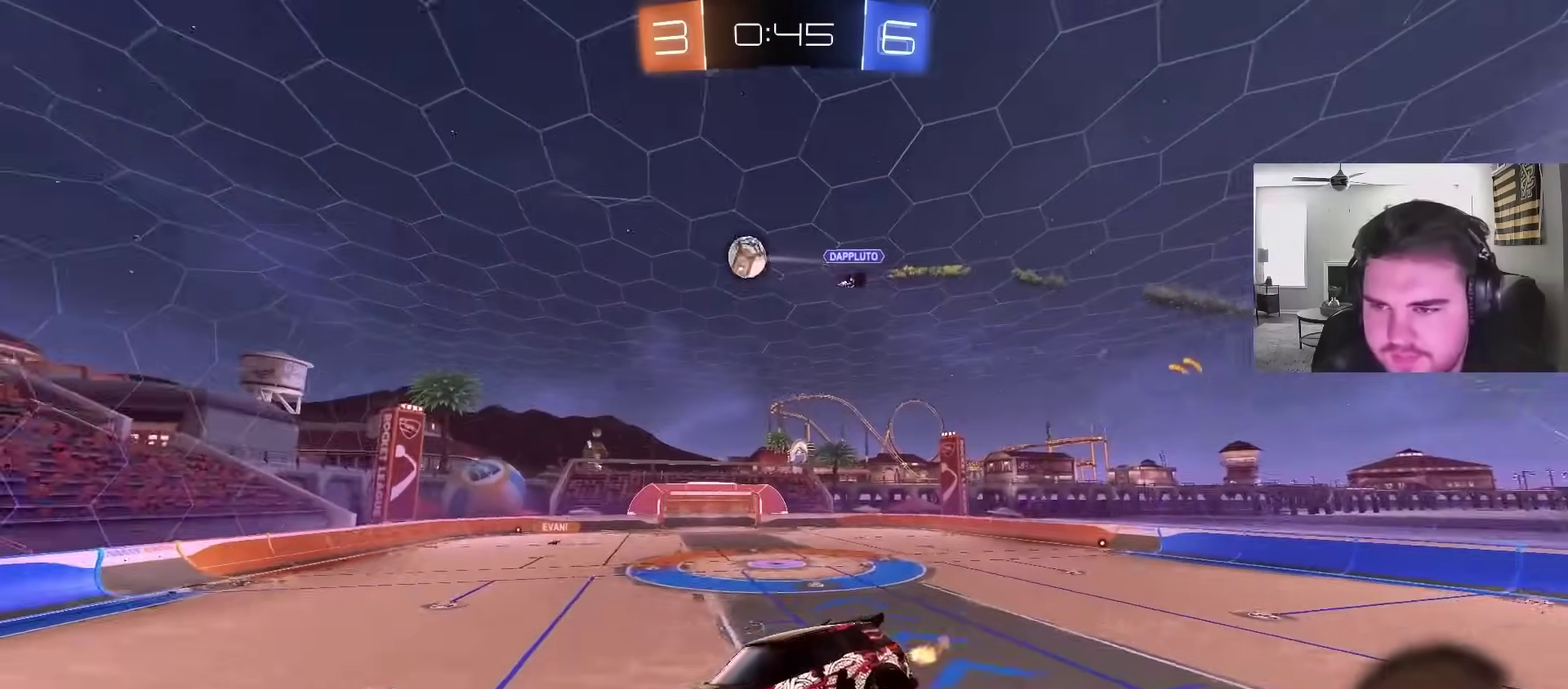
Gameplay with a controller (PlayStation layout); each line is a JSON object with the inputs held at the frame after it. "events" lists button and stick changes between this image and that frame as [ms after this image, input, new state], when the widget could be followed in between. This document gives stick clicks only as held states, not as events.
{"buttons": [], "left_stick": "up-right", "right_stick": "center", "events": [[133, "left_stick", "center"], [333, "R2", "up"], [450, "left_stick", "up-right"]]}
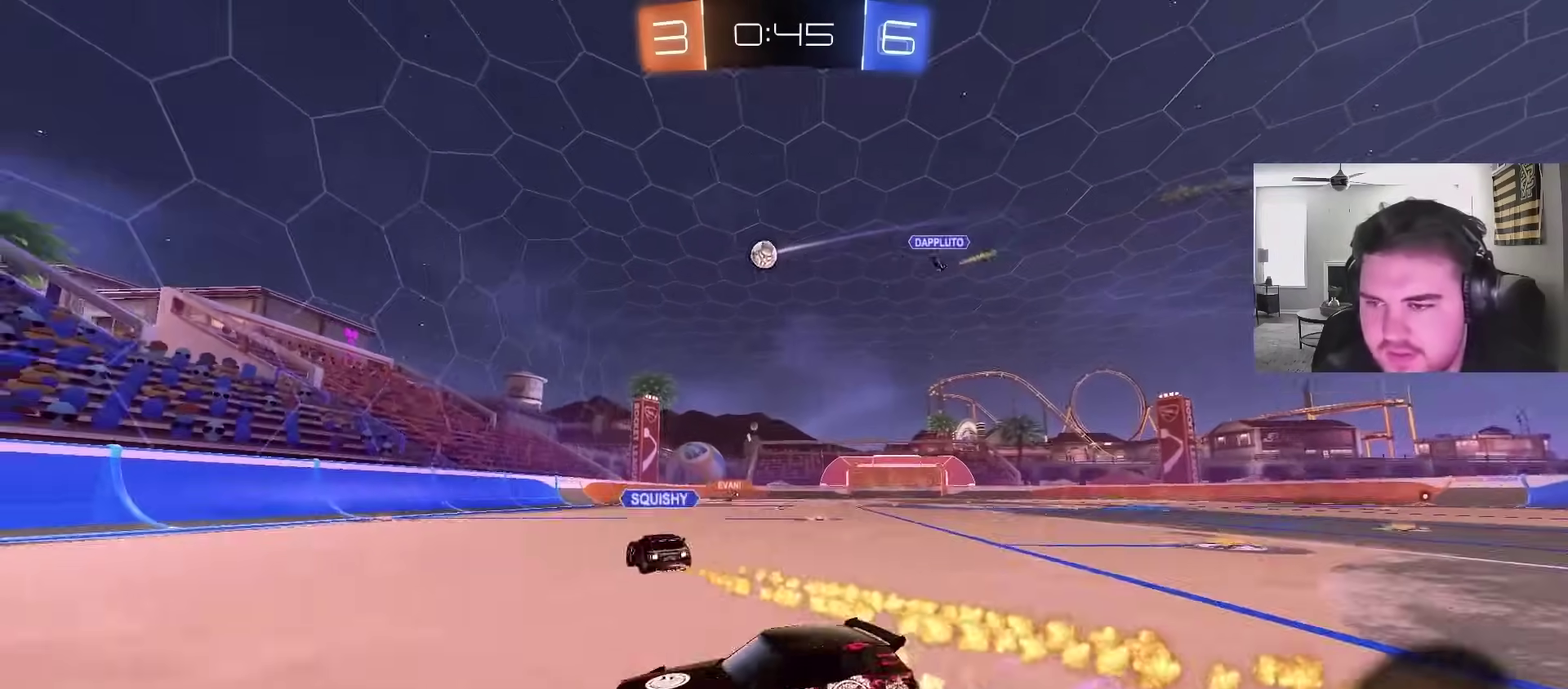
{"buttons": ["CIRCLE", "R2"], "left_stick": "up-right", "right_stick": "center", "events": [[217, "CIRCLE", "down"], [283, "R2", "down"]]}
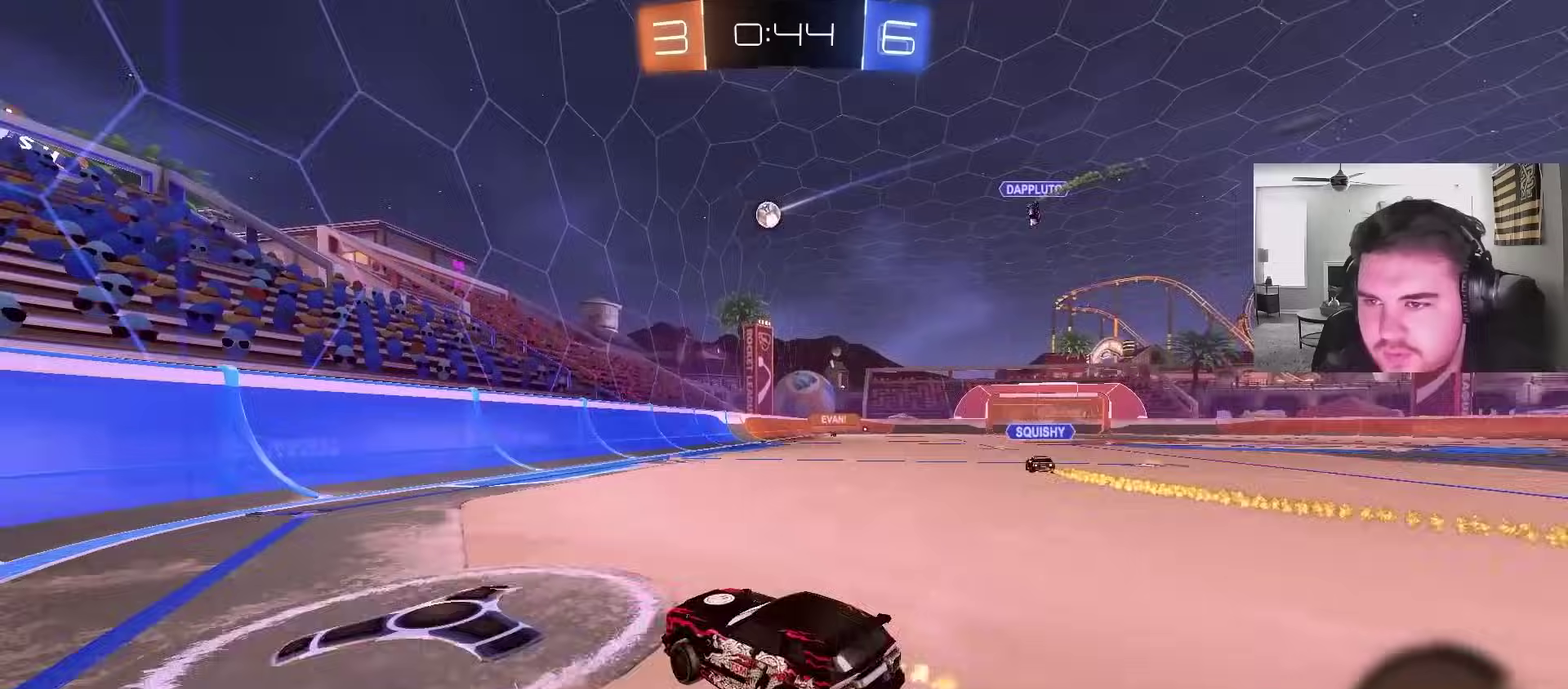
{"buttons": ["R2"], "left_stick": "up-right", "right_stick": "center", "events": [[67, "CIRCLE", "up"]]}
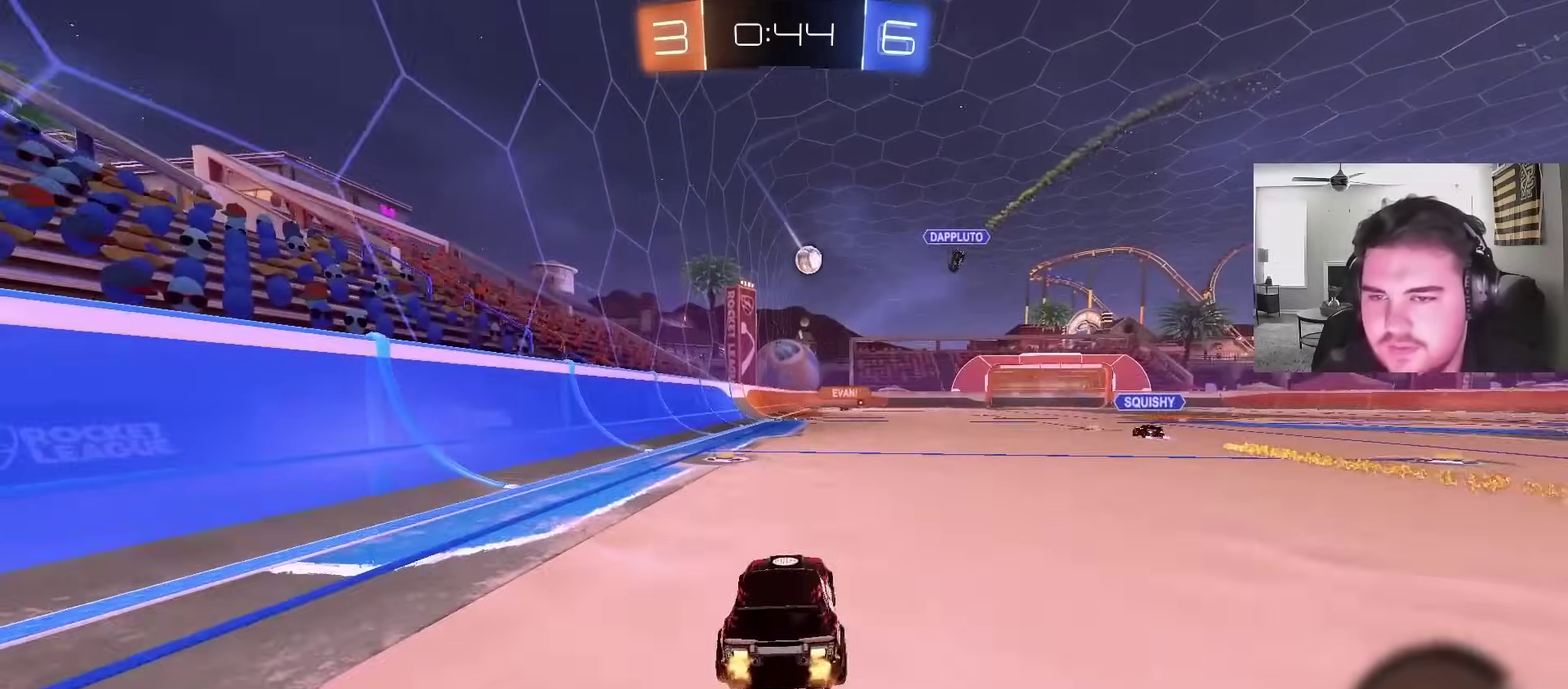
{"buttons": ["R2"], "left_stick": "up-left", "right_stick": "center", "events": [[33, "CROSS", "down"], [117, "left_stick", "up"], [133, "CROSS", "up"], [167, "L1", "down"], [167, "left_stick", "up-left"], [200, "CROSS", "down"], [450, "CROSS", "up"], [500, "L1", "up"]]}
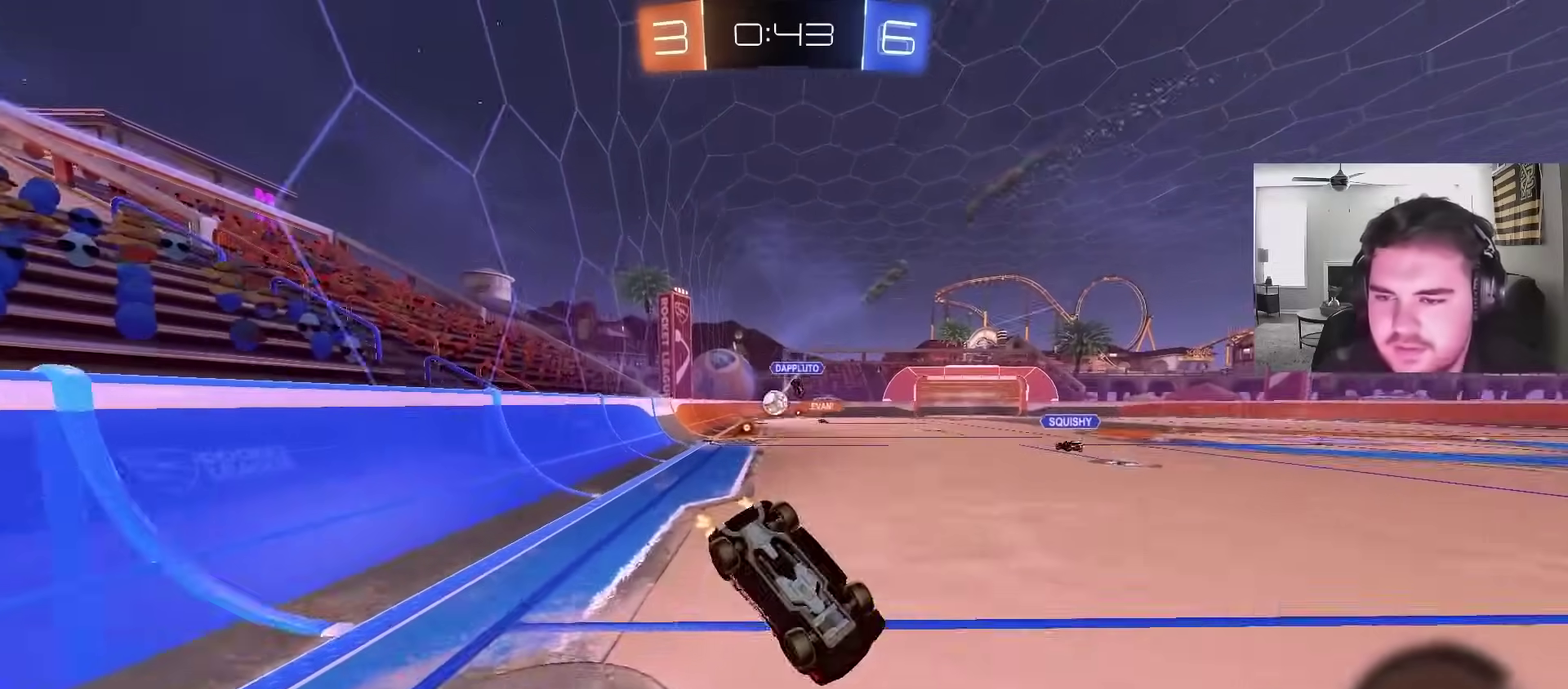
{"buttons": ["R2"], "left_stick": "center", "right_stick": "center", "events": [[50, "left_stick", "center"], [333, "left_stick", "left"], [450, "left_stick", "center"]]}
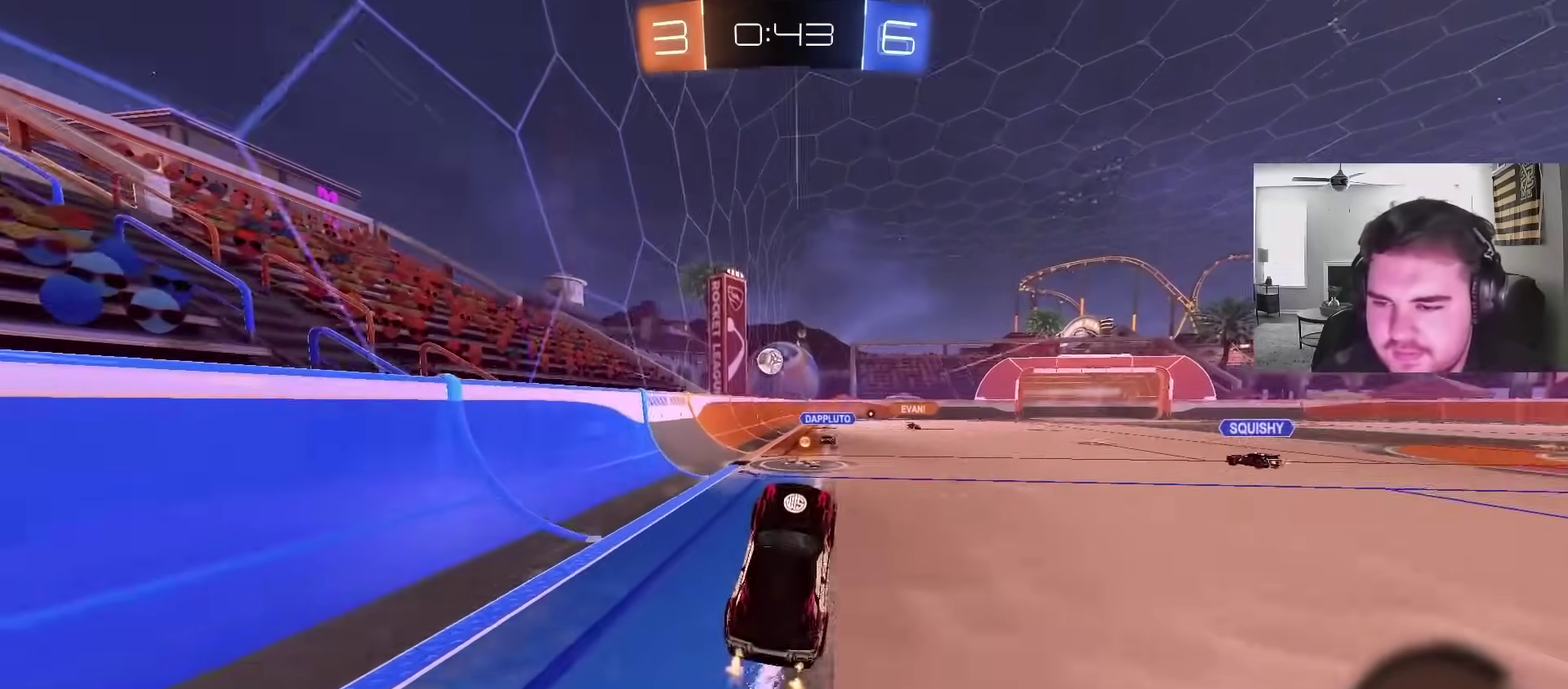
{"buttons": ["R2"], "left_stick": "center", "right_stick": "center", "events": []}
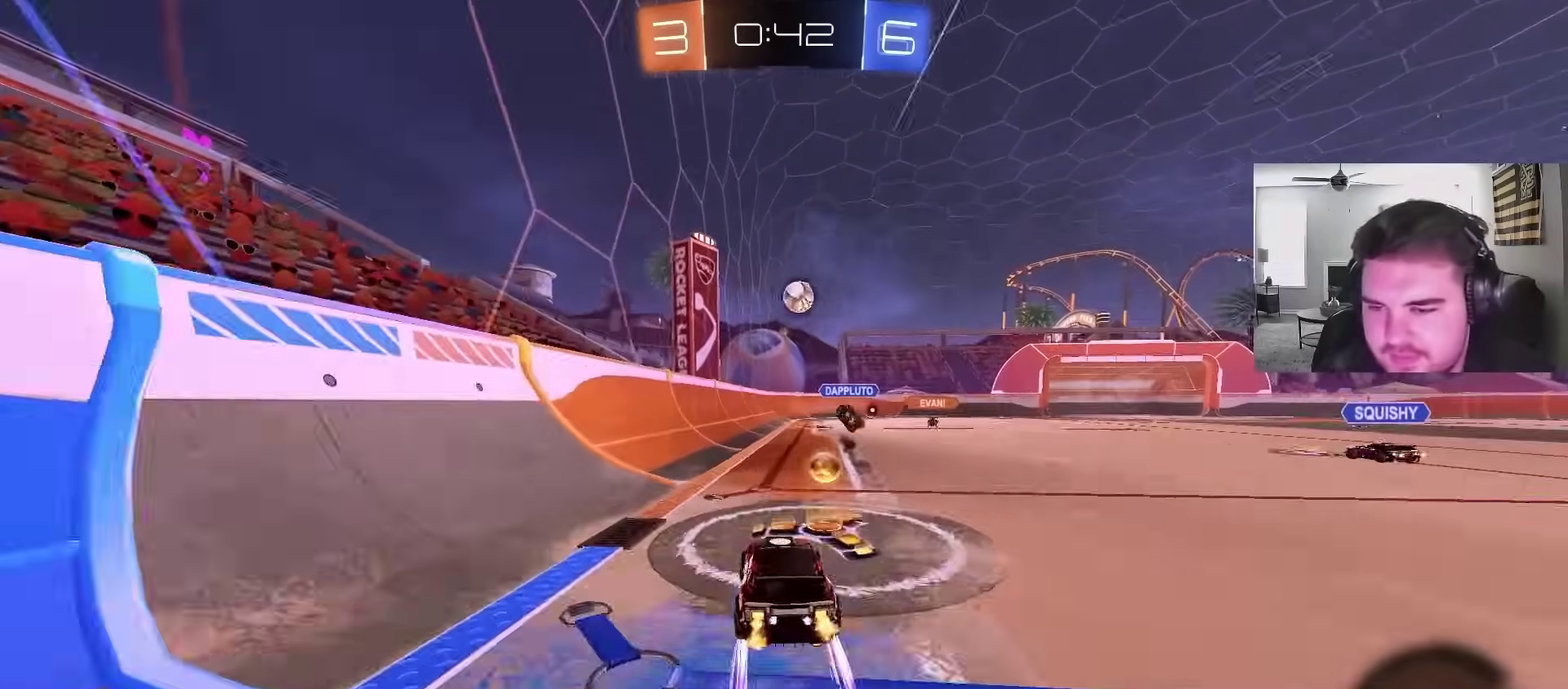
{"buttons": ["R2"], "left_stick": "center", "right_stick": "center", "events": [[233, "left_stick", "right"], [367, "left_stick", "center"]]}
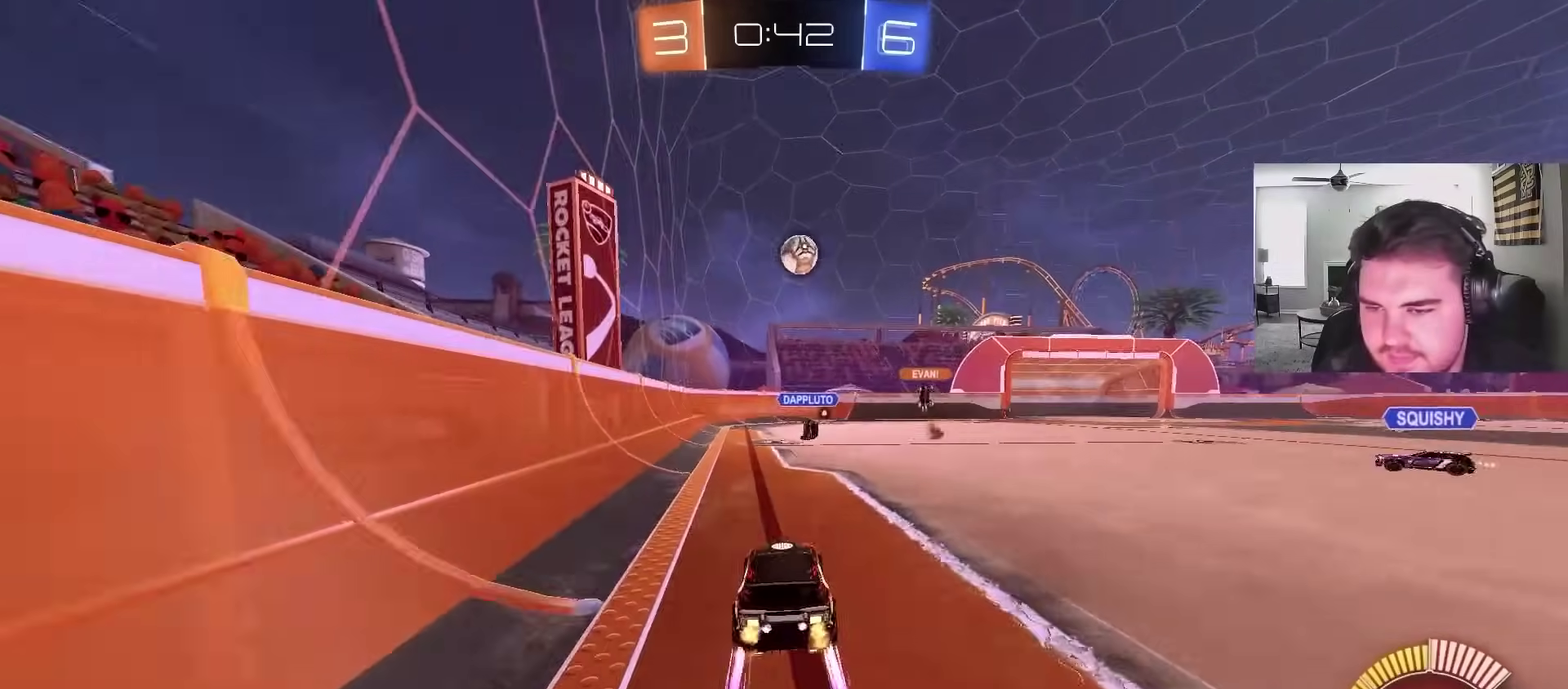
{"buttons": ["R2"], "left_stick": "left", "right_stick": "center", "events": [[400, "left_stick", "left"]]}
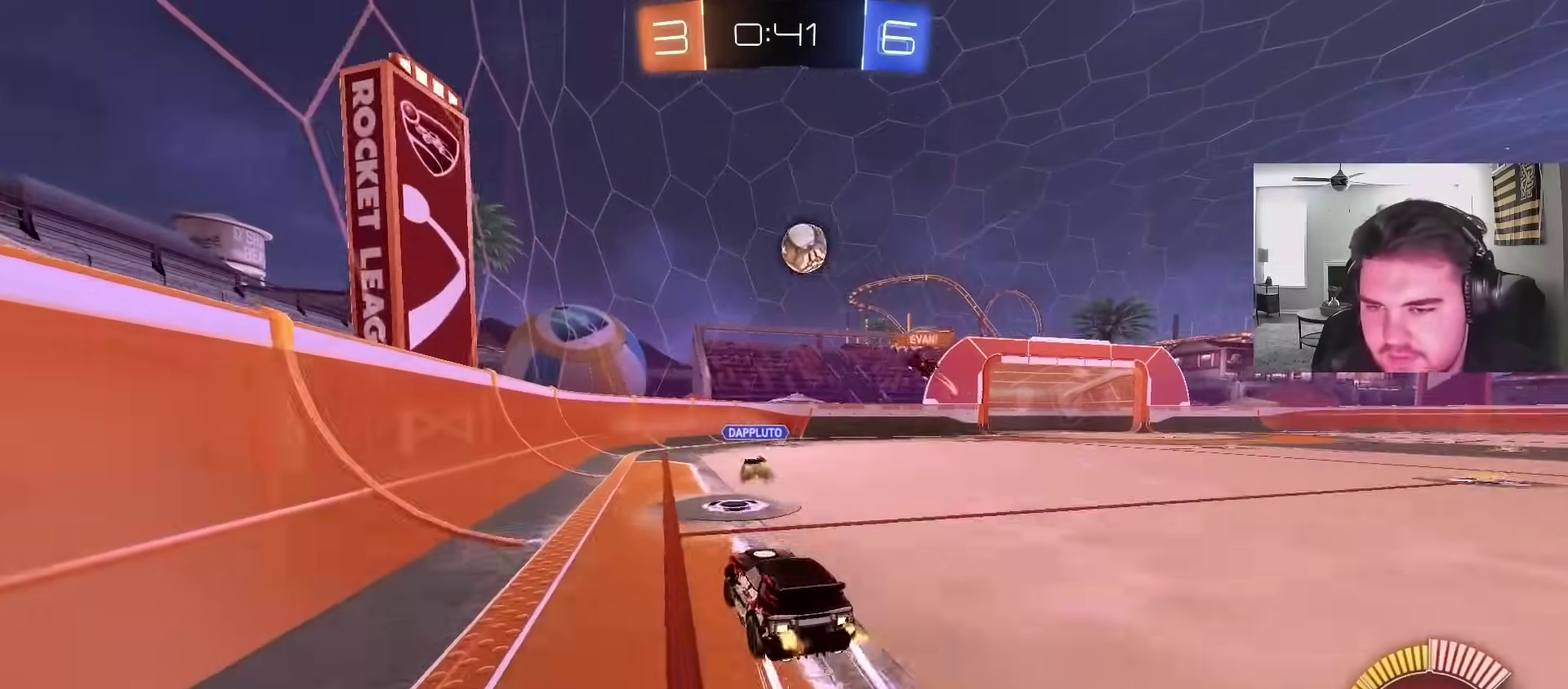
{"buttons": ["R2"], "left_stick": "center", "right_stick": "center", "events": [[133, "left_stick", "center"]]}
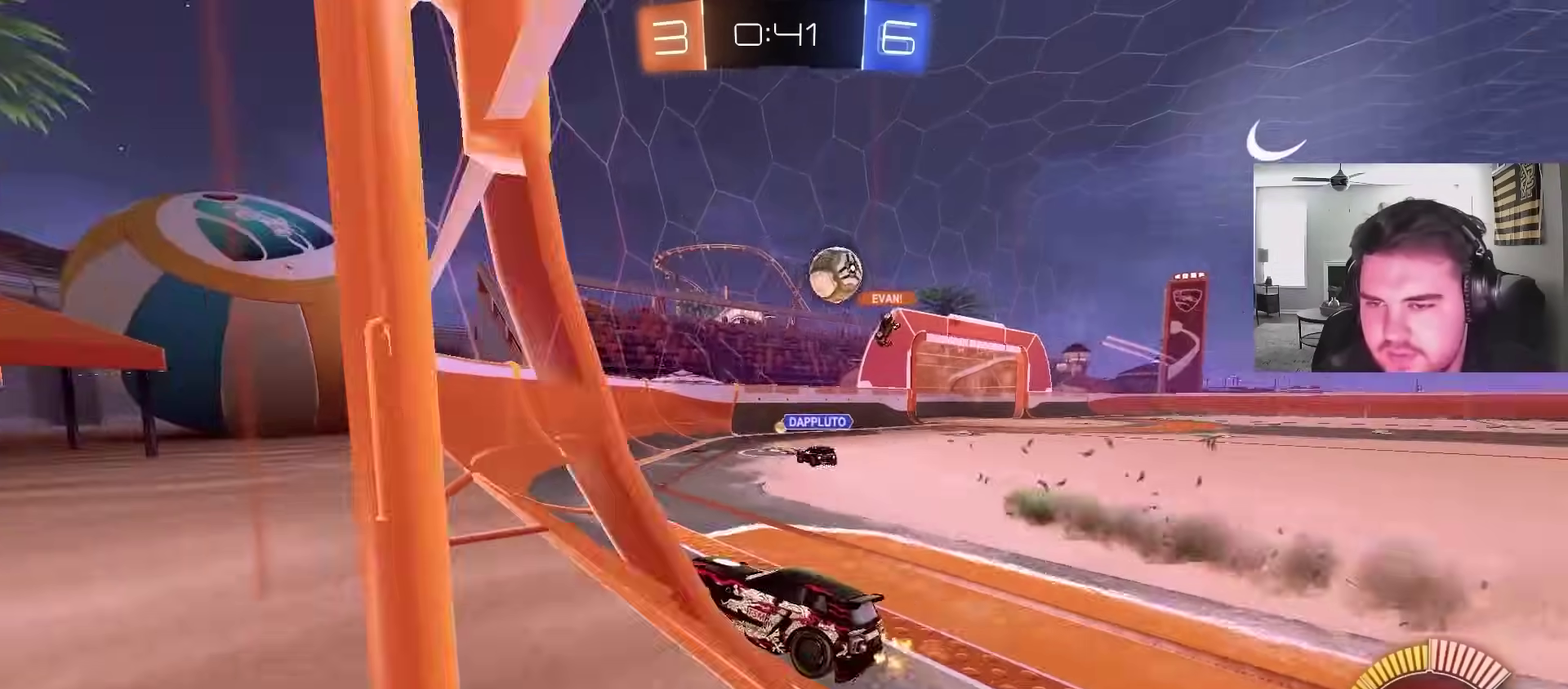
{"buttons": ["R2"], "left_stick": "center", "right_stick": "center", "events": [[67, "left_stick", "right"], [317, "left_stick", "up-right"], [383, "left_stick", "up"], [500, "left_stick", "center"]]}
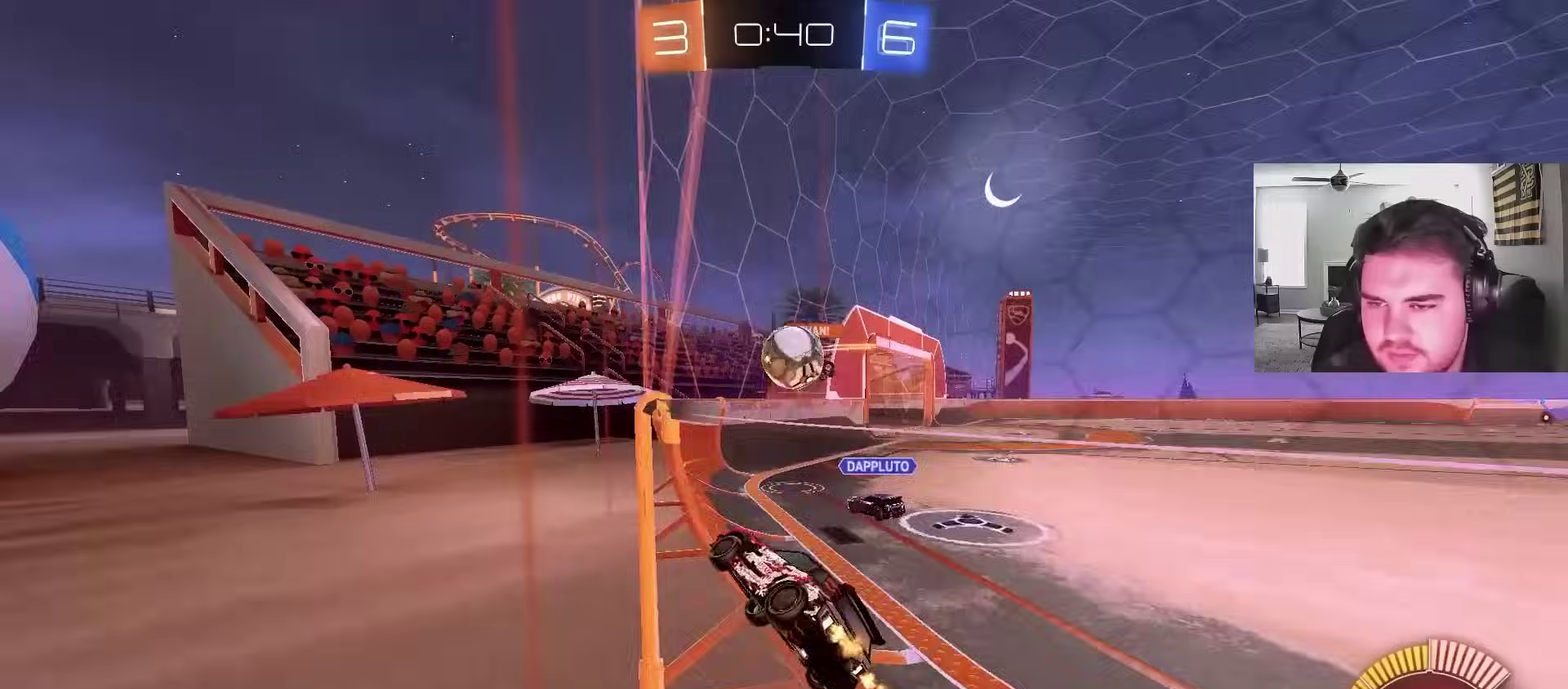
{"buttons": ["R2"], "left_stick": "right", "right_stick": "center", "events": [[33, "CIRCLE", "down"], [133, "left_stick", "right"], [167, "CIRCLE", "up"], [267, "L1", "down"], [400, "L1", "up"]]}
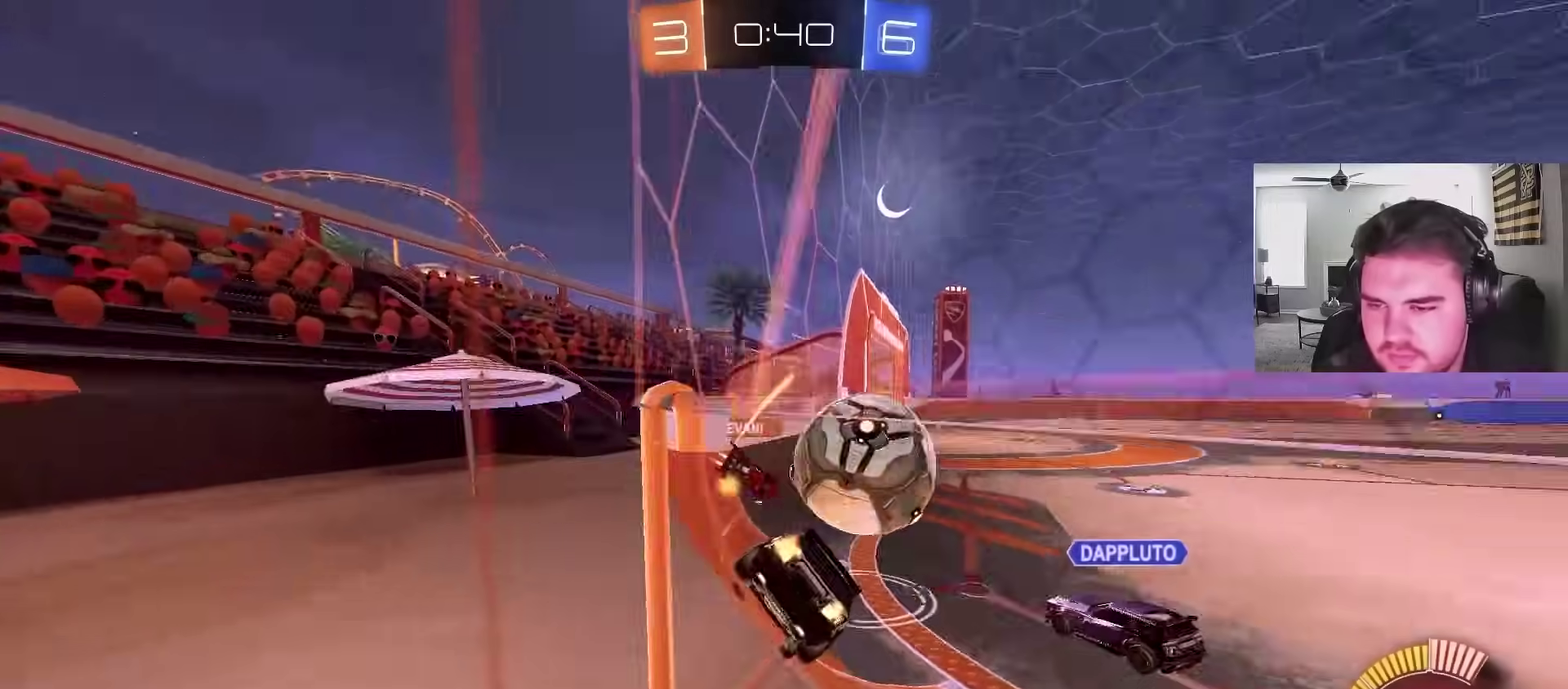
{"buttons": ["R2"], "left_stick": "up-left", "right_stick": "center", "events": [[233, "L2", "down"], [283, "left_stick", "up-right"], [333, "left_stick", "up"], [350, "L2", "up"], [450, "left_stick", "up-left"]]}
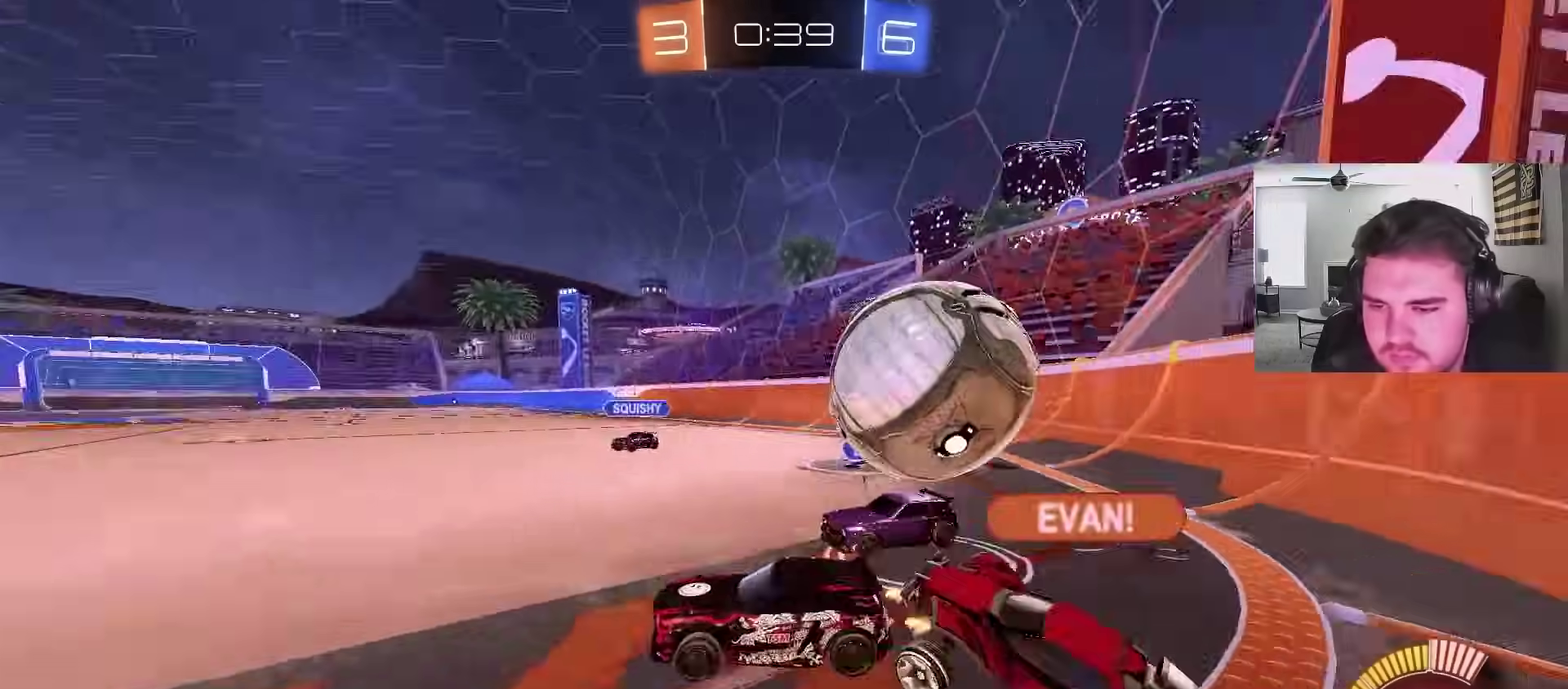
{"buttons": ["L2"], "left_stick": "up-right", "right_stick": "center", "events": [[33, "L2", "down"], [33, "R2", "up"], [33, "left_stick", "down-right"], [117, "L2", "up"], [267, "left_stick", "up-right"], [300, "L2", "down"]]}
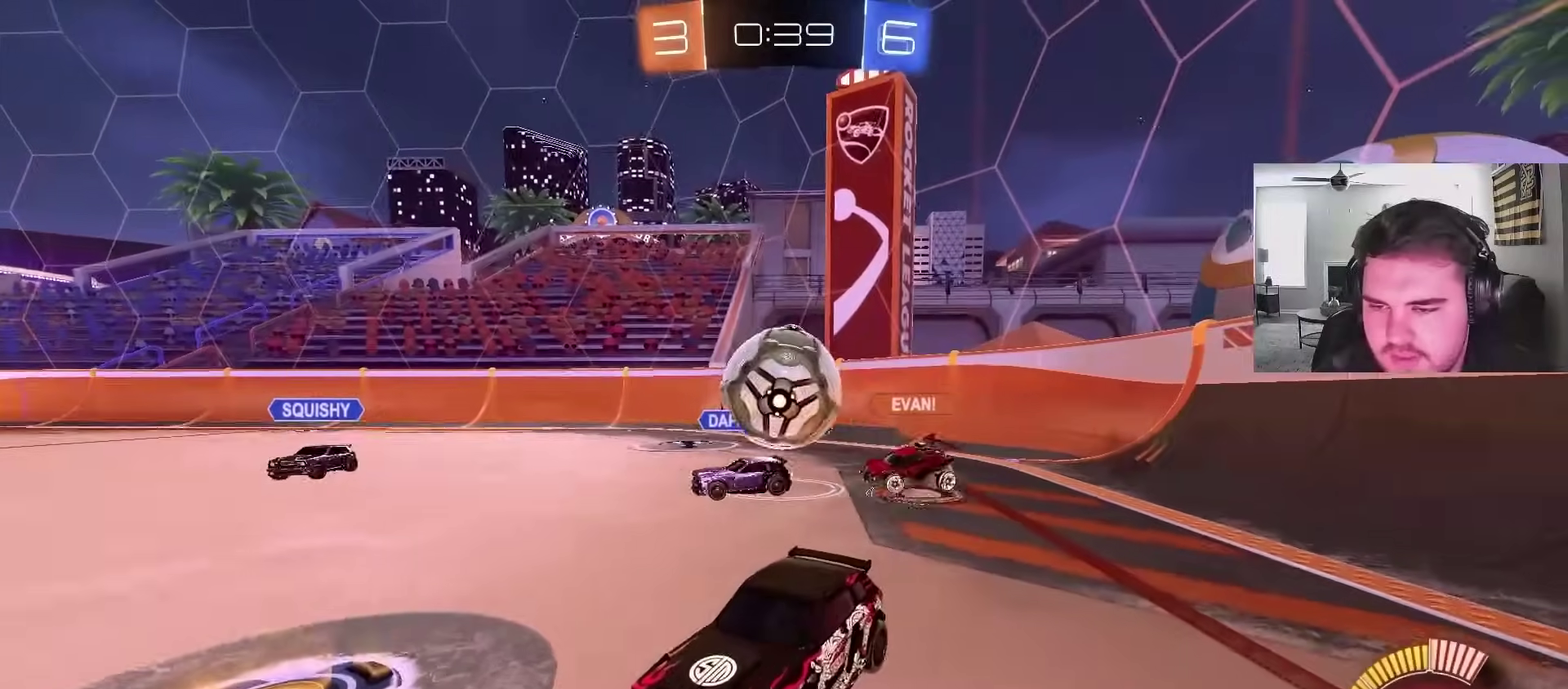
{"buttons": ["L2", "R2"], "left_stick": "up-left", "right_stick": "center", "events": [[33, "left_stick", "up"], [133, "left_stick", "up-left"], [417, "R2", "down"]]}
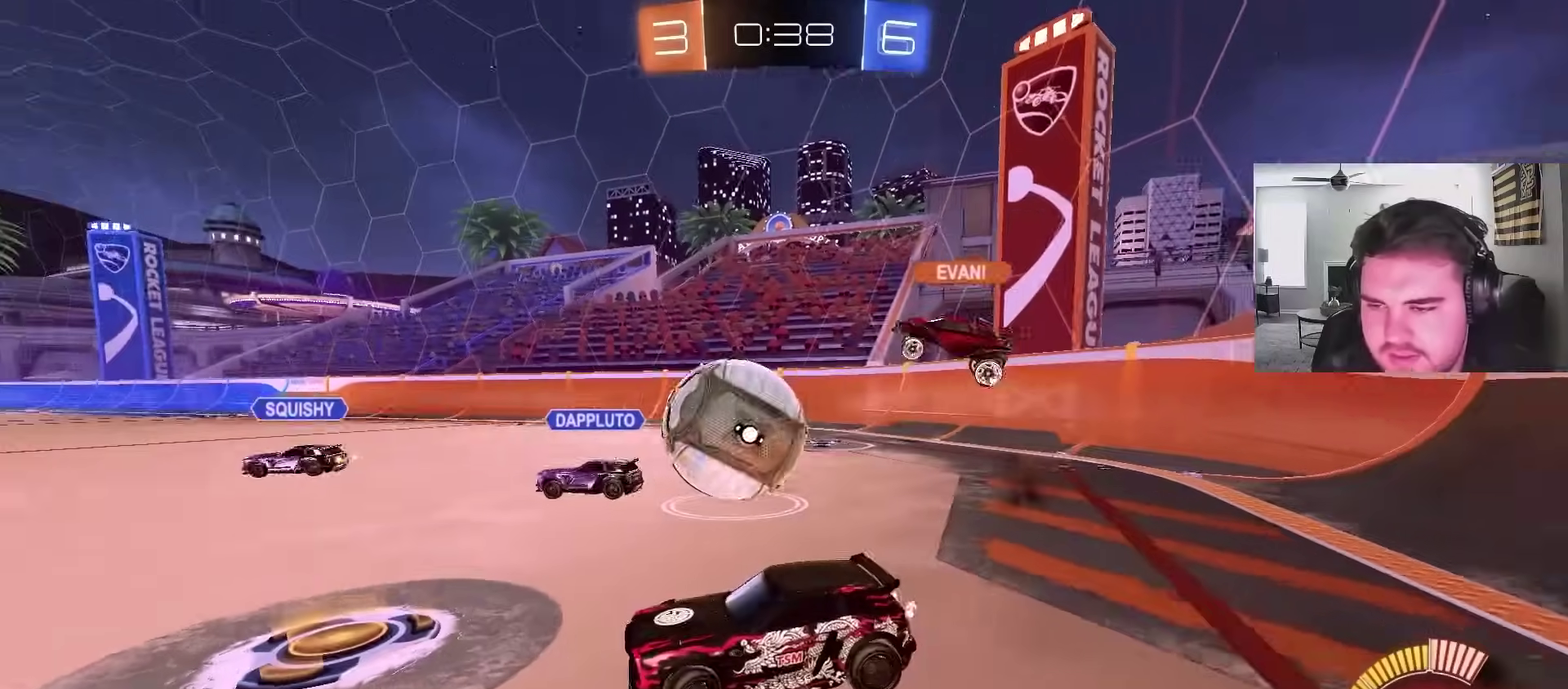
{"buttons": ["R2"], "left_stick": "center", "right_stick": "center", "events": [[17, "L2", "up"], [17, "left_stick", "center"], [150, "R2", "up"], [167, "L2", "down"], [250, "left_stick", "left"], [433, "R2", "down"], [450, "left_stick", "center"], [483, "L2", "up"]]}
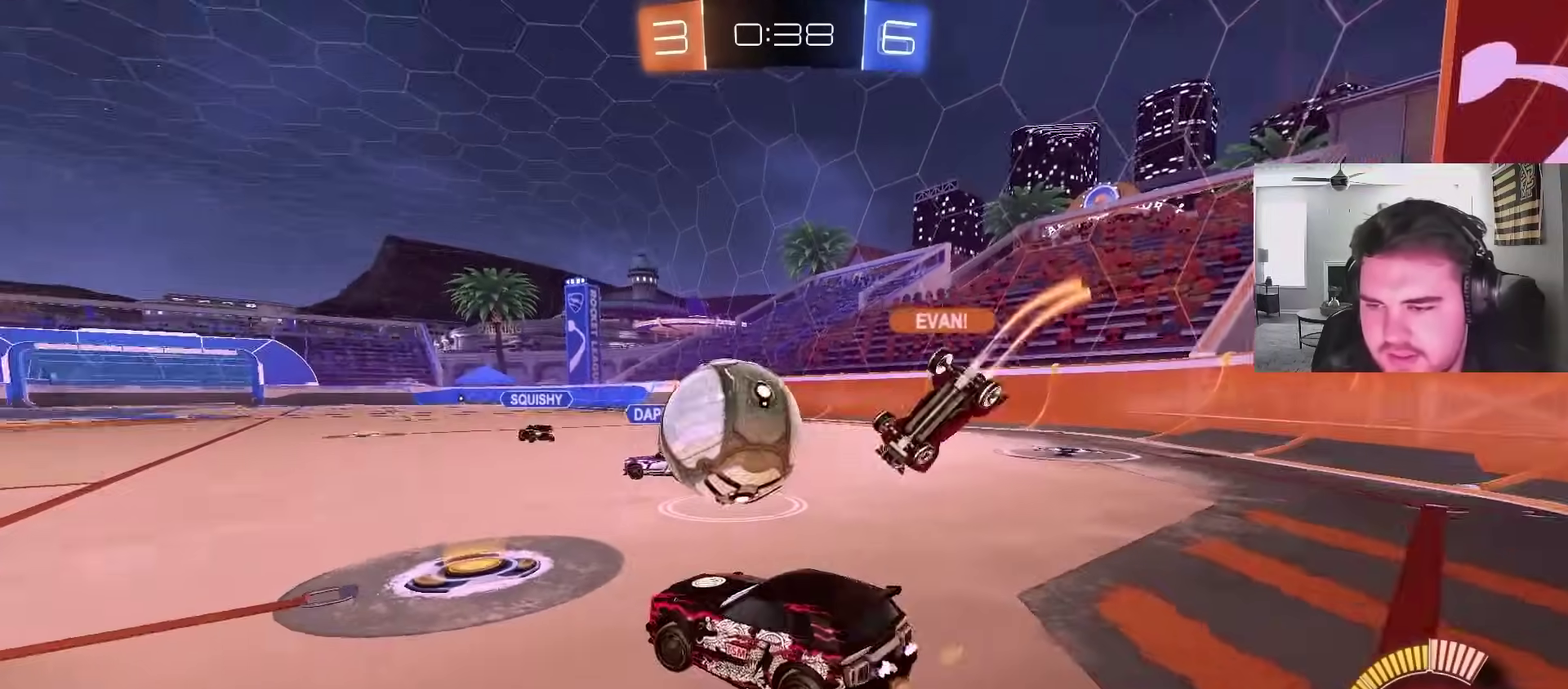
{"buttons": ["CIRCLE", "R2"], "left_stick": "center", "right_stick": "center", "events": [[250, "left_stick", "left"], [433, "CIRCLE", "down"], [500, "left_stick", "center"]]}
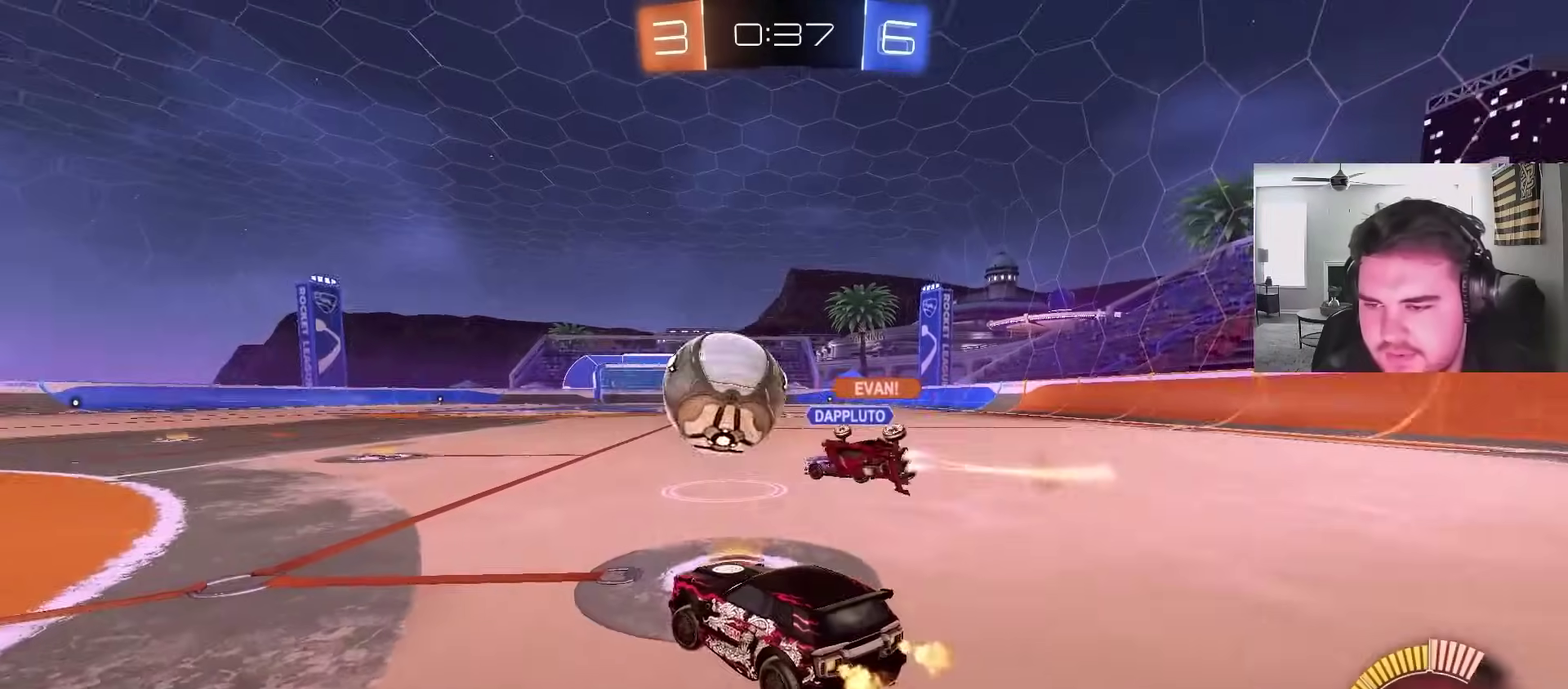
{"buttons": ["CIRCLE", "R2"], "left_stick": "center", "right_stick": "center", "events": [[150, "left_stick", "left"], [300, "left_stick", "center"]]}
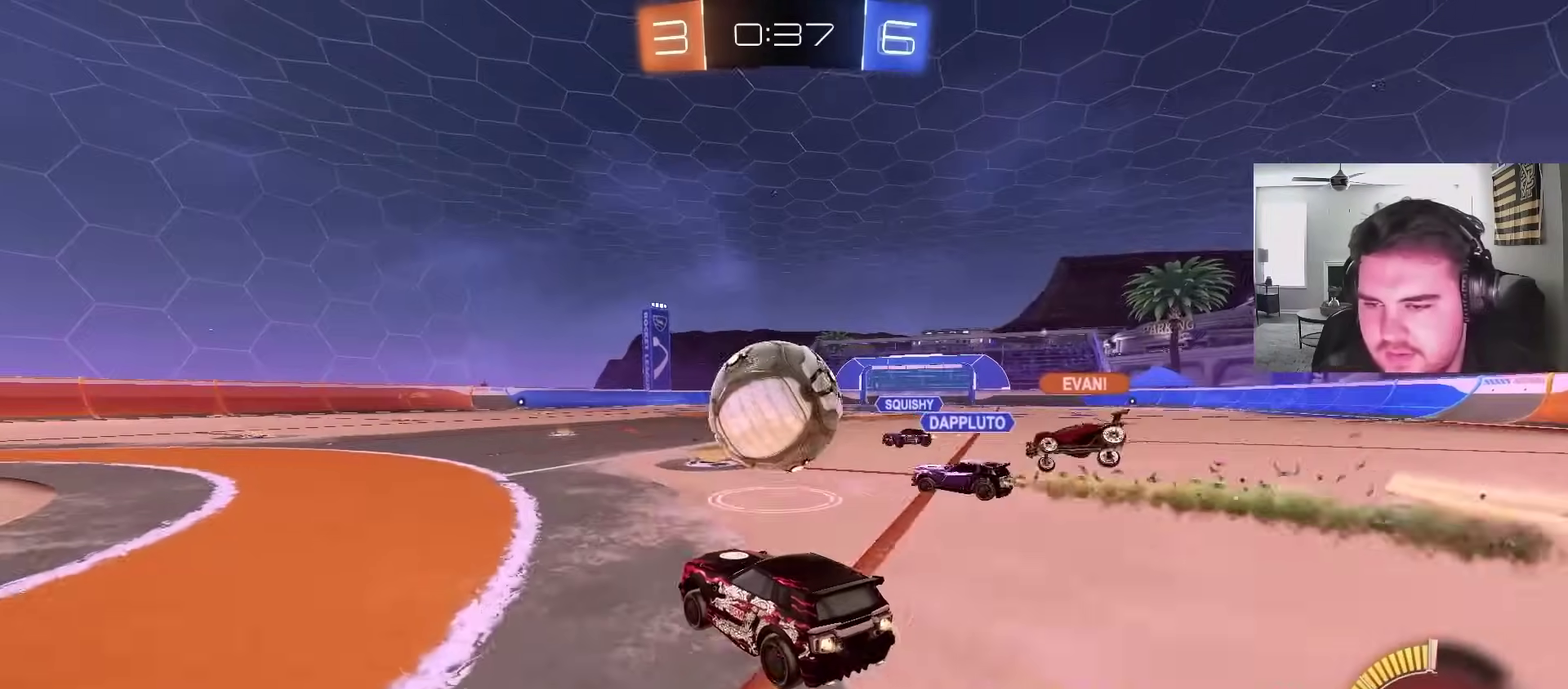
{"buttons": ["CIRCLE", "TRIANGLE", "L1", "R2"], "left_stick": "down-right", "right_stick": "center"}
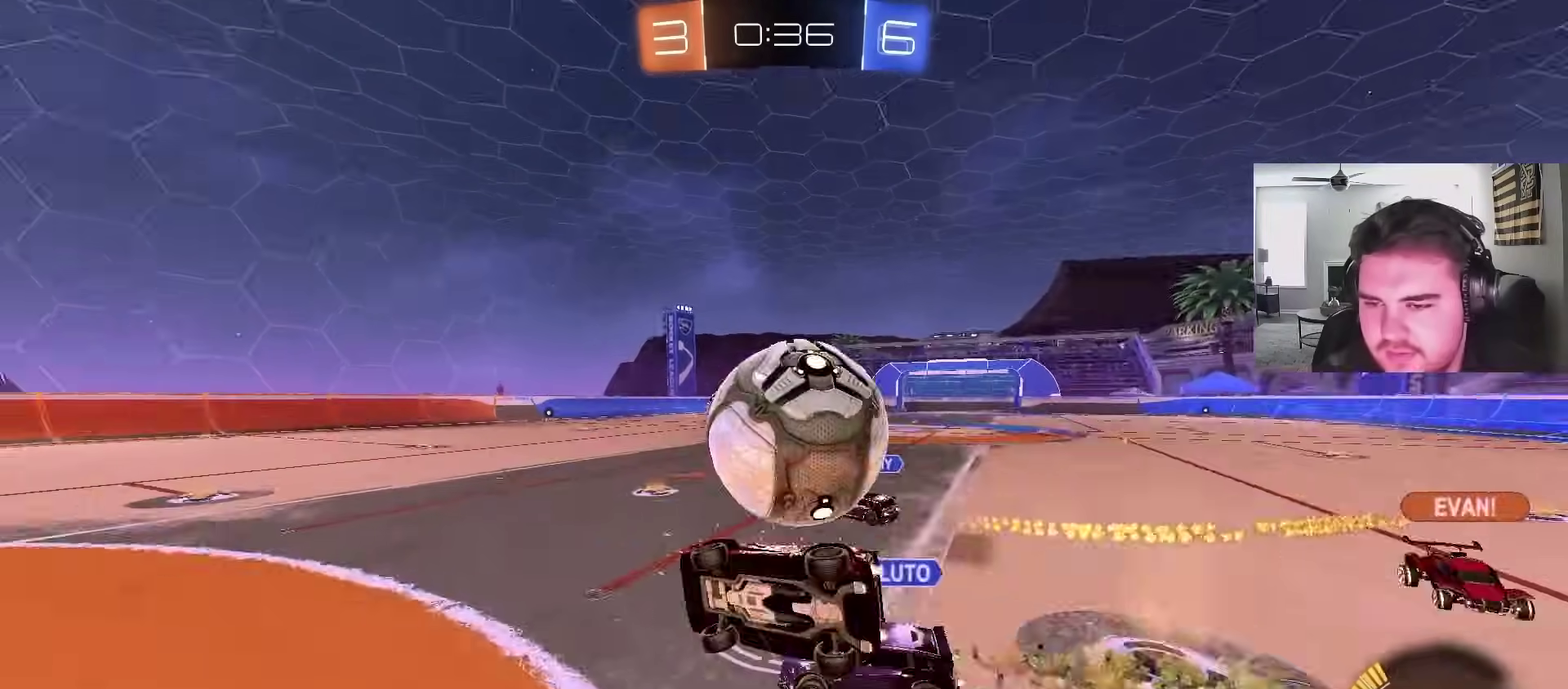
{"buttons": ["CIRCLE", "R2"], "left_stick": "down-right", "right_stick": "center", "events": [[33, "CIRCLE", "up"], [133, "CIRCLE", "down"], [167, "TRIANGLE", "up"], [200, "left_stick", "right"], [300, "TRIANGLE", "down"], [417, "left_stick", "down-right"], [433, "TRIANGLE", "up"], [467, "L1", "up"]]}
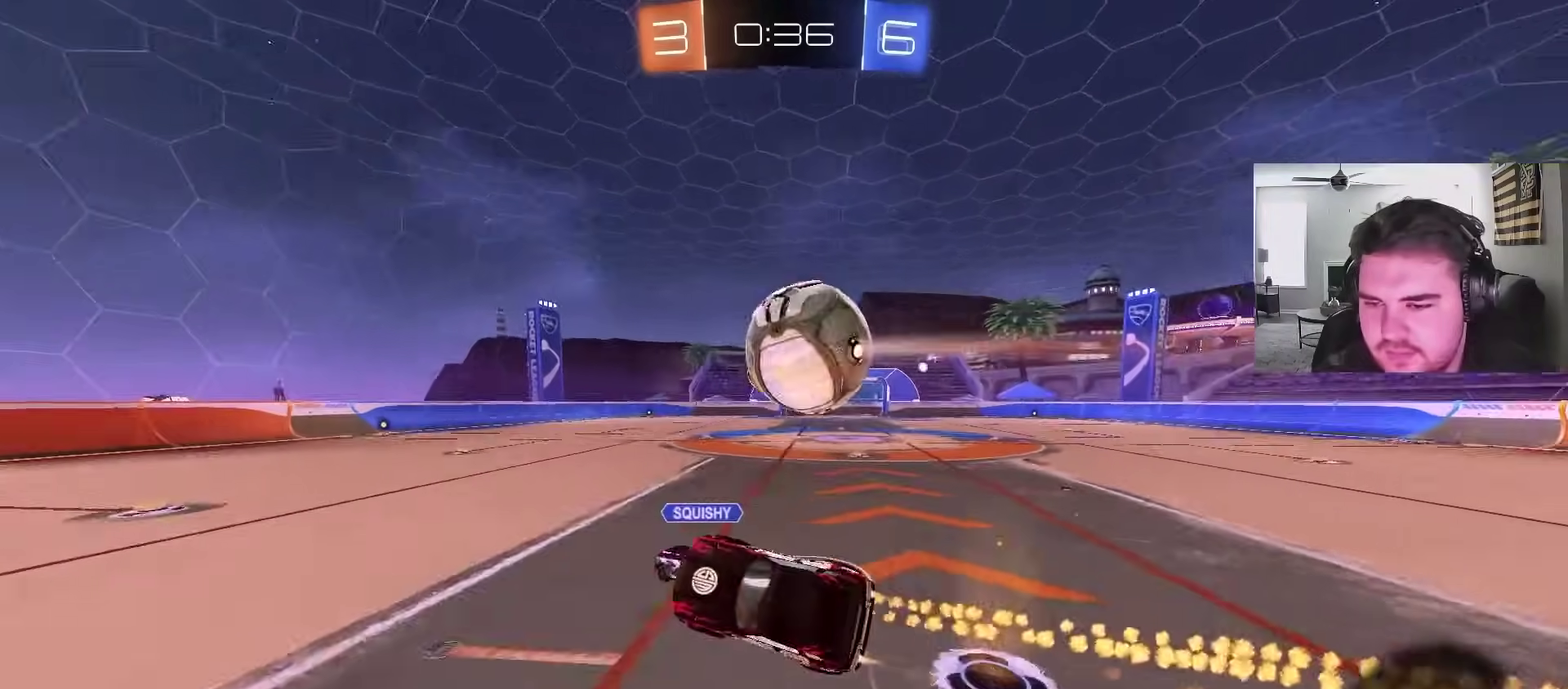
{"buttons": ["R2"], "left_stick": "right", "right_stick": "center", "events": [[33, "CIRCLE", "up"], [33, "left_stick", "center"], [83, "R2", "up"], [333, "left_stick", "down-right"], [350, "R2", "down"], [433, "left_stick", "right"]]}
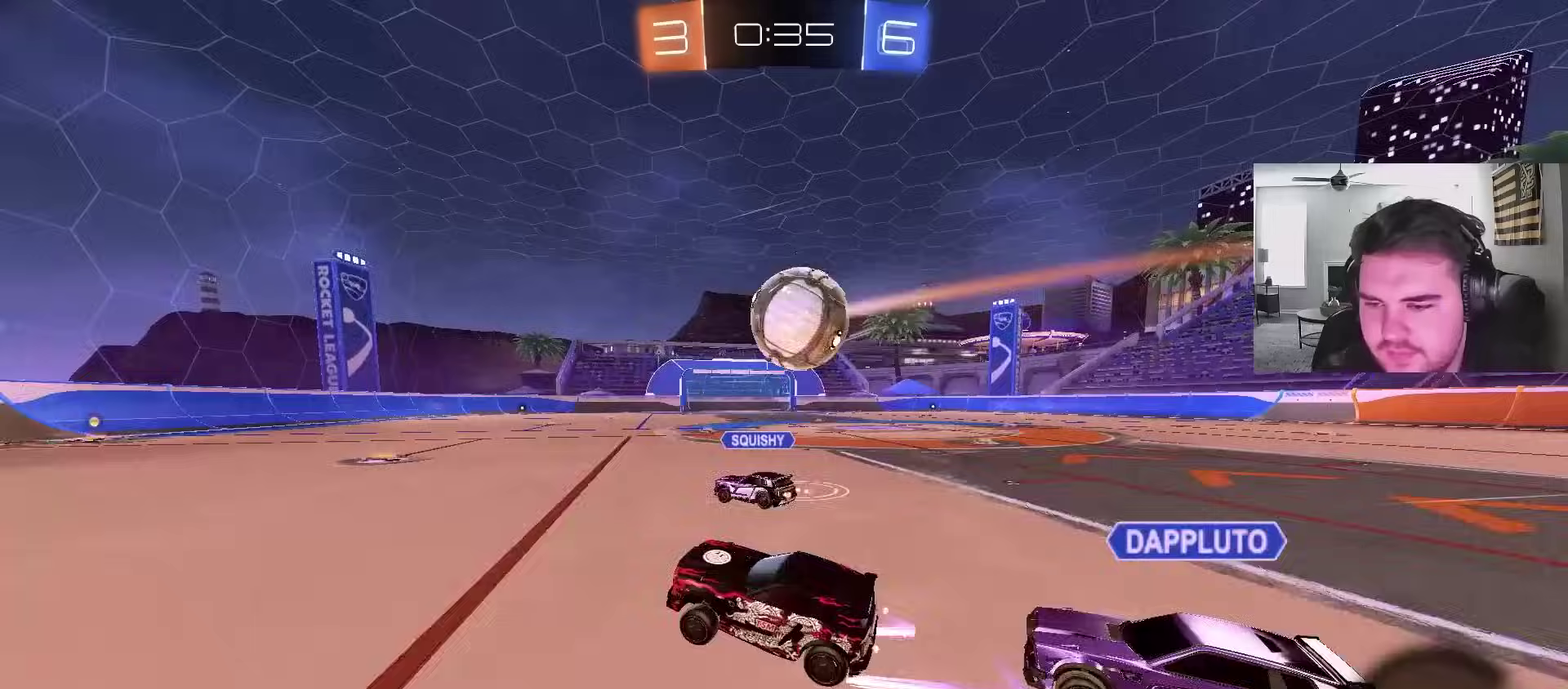
{"buttons": ["R2"], "left_stick": "center", "right_stick": "center", "events": [[17, "CIRCLE", "down"], [83, "left_stick", "up-right"], [133, "left_stick", "center"], [367, "CIRCLE", "up"]]}
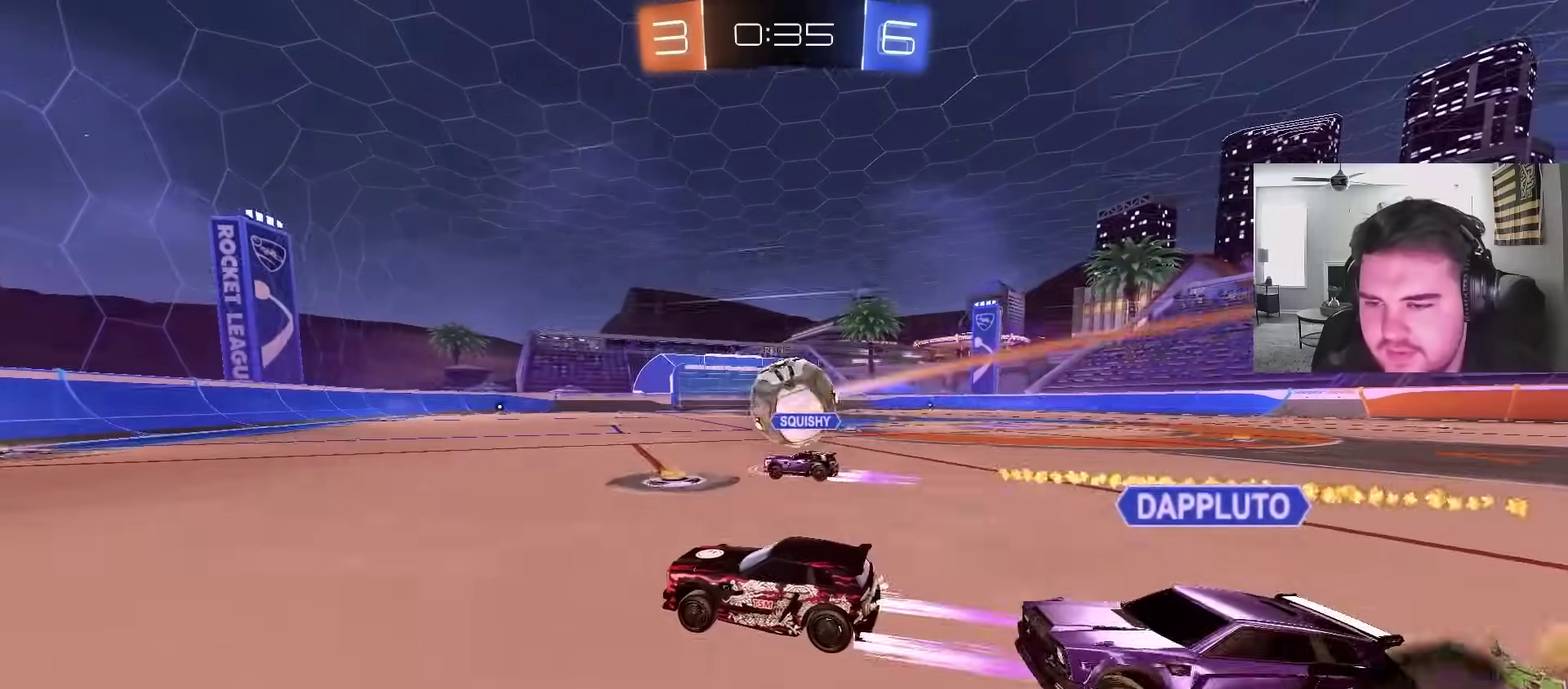
{"buttons": ["CIRCLE", "R2"], "left_stick": "center", "right_stick": "center", "events": [[233, "left_stick", "right"], [333, "CIRCLE", "down"], [350, "left_stick", "center"]]}
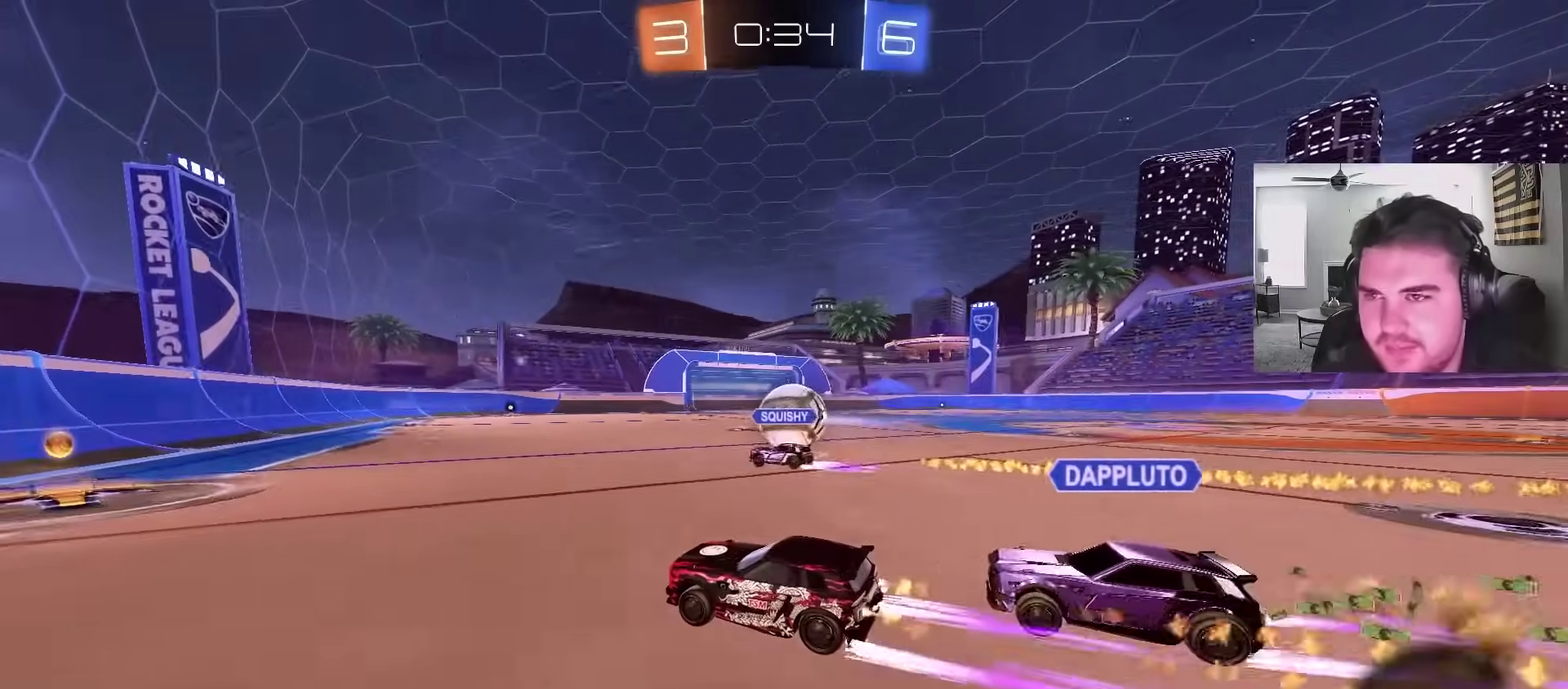
{"buttons": ["CIRCLE", "R2"], "left_stick": "up-right", "right_stick": "center", "events": [[33, "CIRCLE", "up"], [200, "left_stick", "right"], [333, "left_stick", "center"], [450, "CIRCLE", "down"], [483, "left_stick", "up-right"]]}
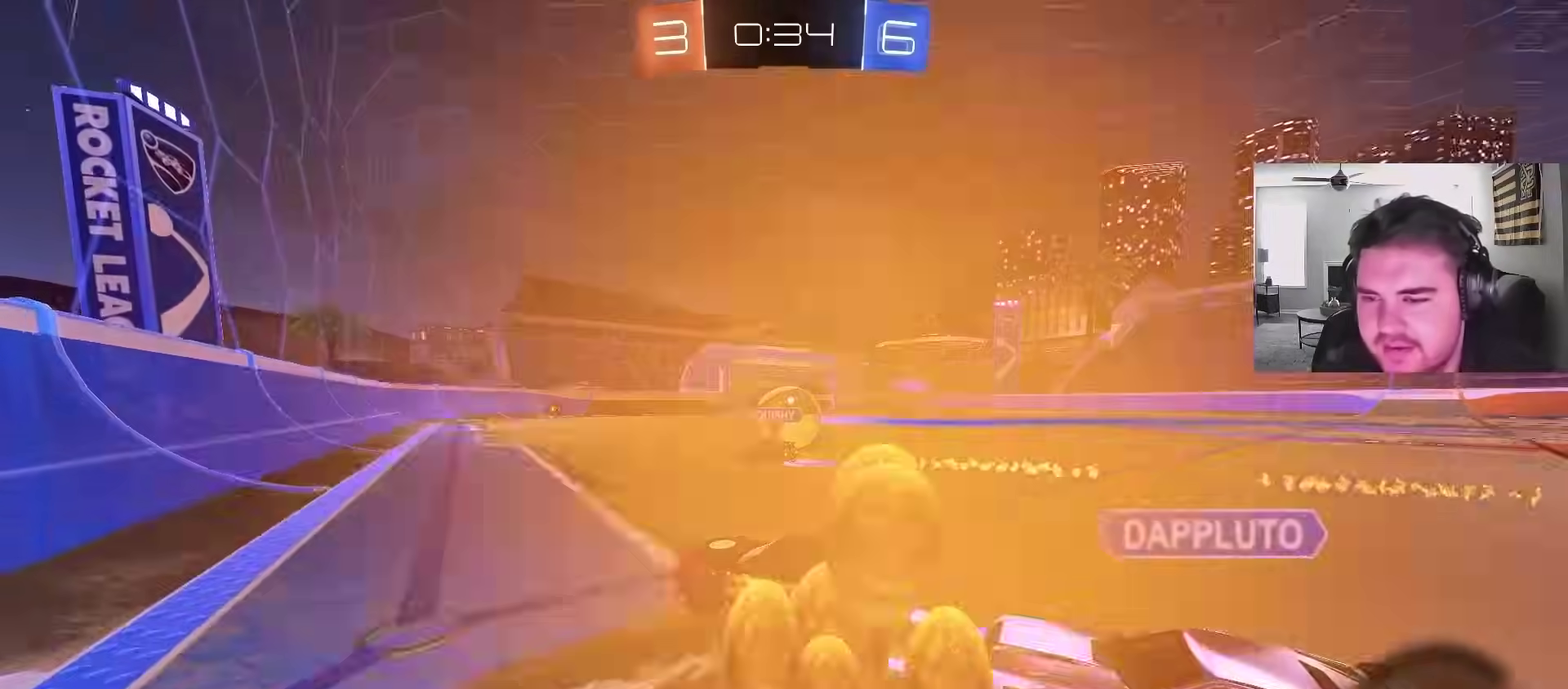
{"buttons": ["CIRCLE", "R2"], "left_stick": "center", "right_stick": "center", "events": [[167, "CIRCLE", "up"], [250, "left_stick", "center"], [483, "CIRCLE", "down"]]}
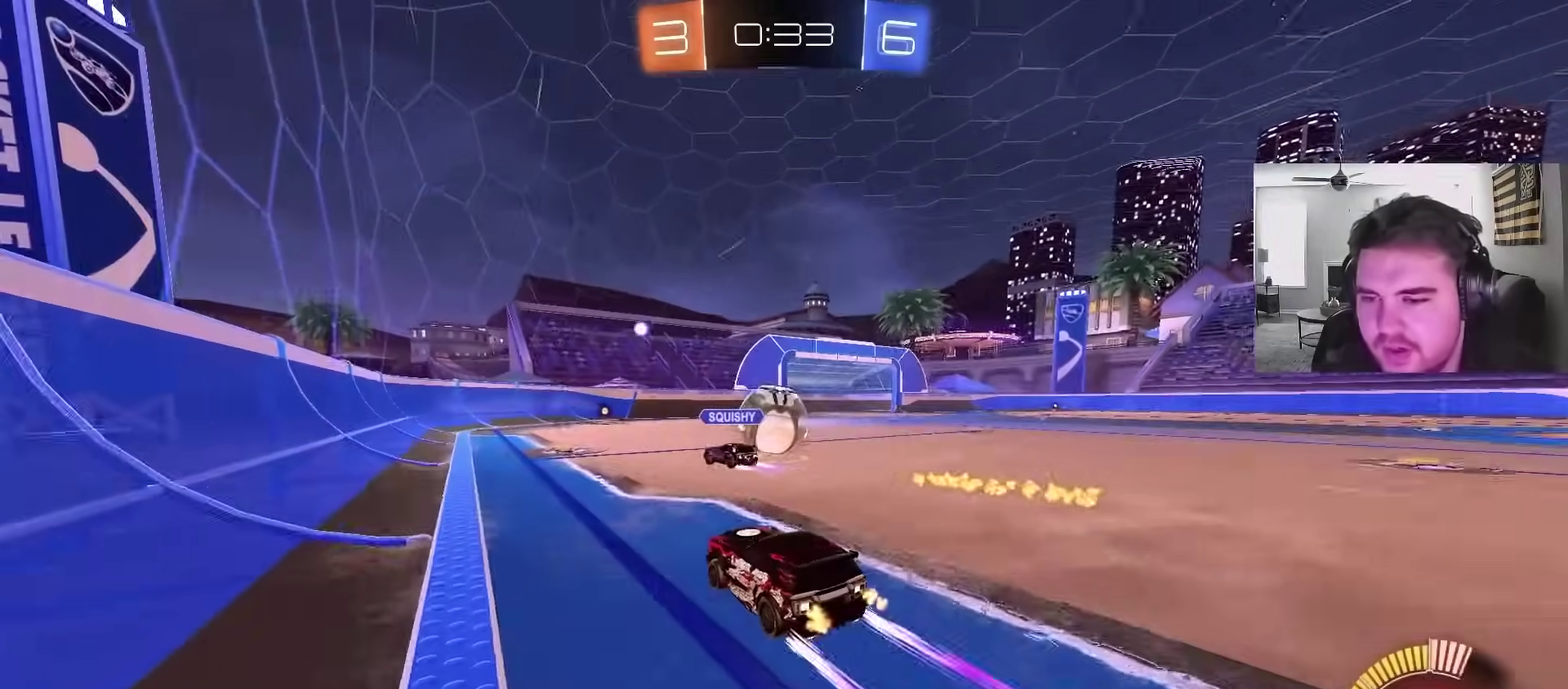
{"buttons": ["R2"], "left_stick": "right", "right_stick": "center", "events": [[133, "CIRCLE", "up"], [417, "left_stick", "right"]]}
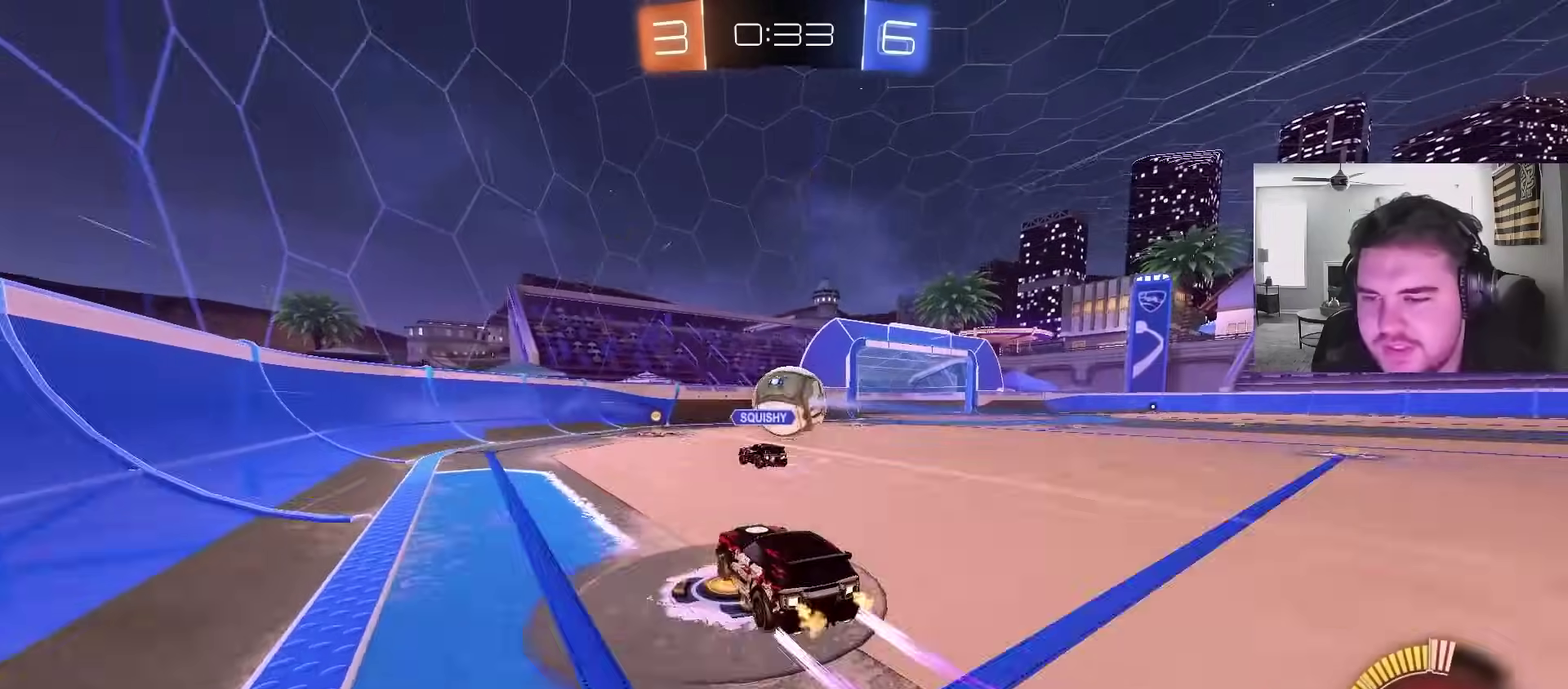
{"buttons": ["CROSS", "CIRCLE", "R2"], "left_stick": "down", "right_stick": "center", "events": [[33, "CIRCLE", "down"], [67, "CROSS", "down"], [100, "left_stick", "down"], [267, "left_stick", "center"], [283, "CROSS", "up"], [350, "CROSS", "down"], [433, "left_stick", "down"]]}
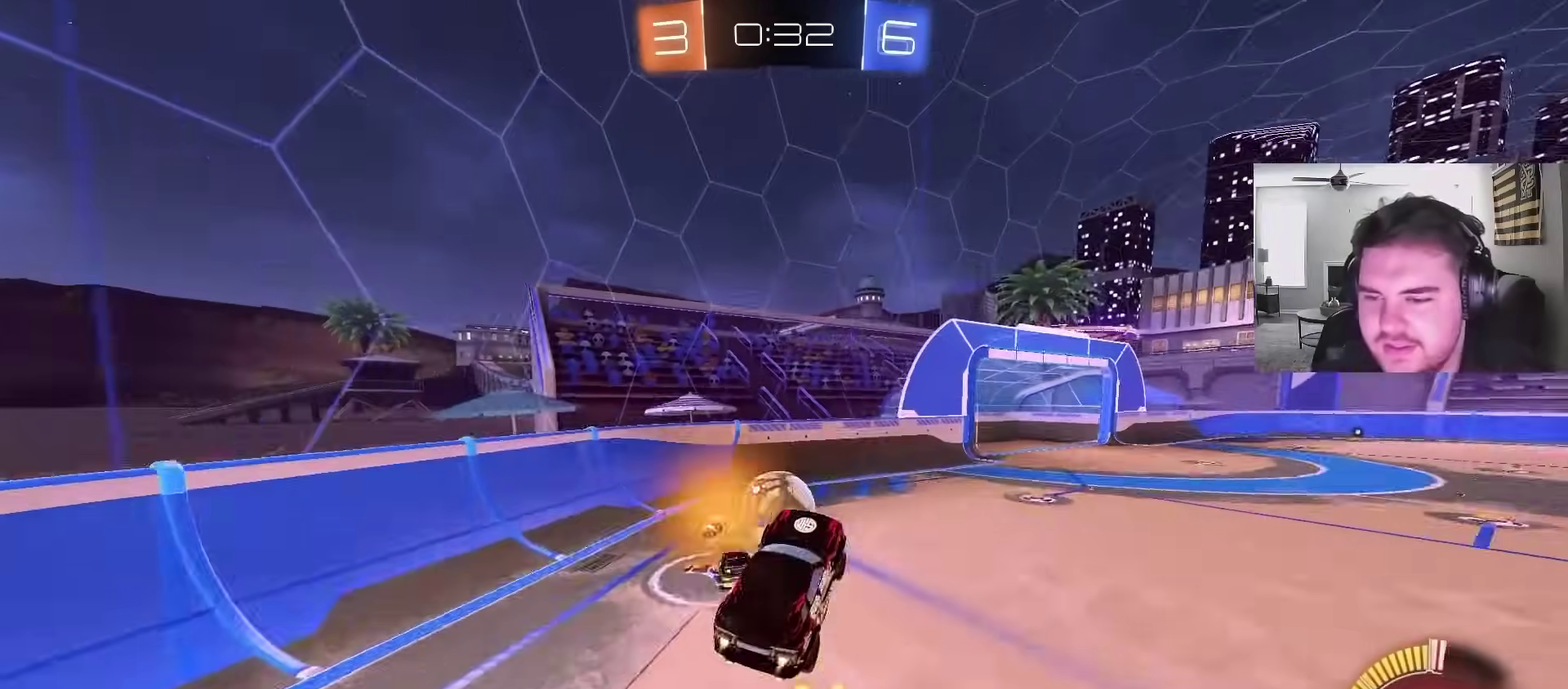
{"buttons": ["CIRCLE"], "left_stick": "up", "right_stick": "center", "events": [[33, "CROSS", "up"], [50, "left_stick", "center"], [100, "left_stick", "up-right"], [167, "left_stick", "up"], [217, "left_stick", "center"], [250, "R2", "up"], [267, "left_stick", "left"], [300, "R1", "down"], [333, "left_stick", "center"], [417, "left_stick", "up"], [483, "R1", "up"]]}
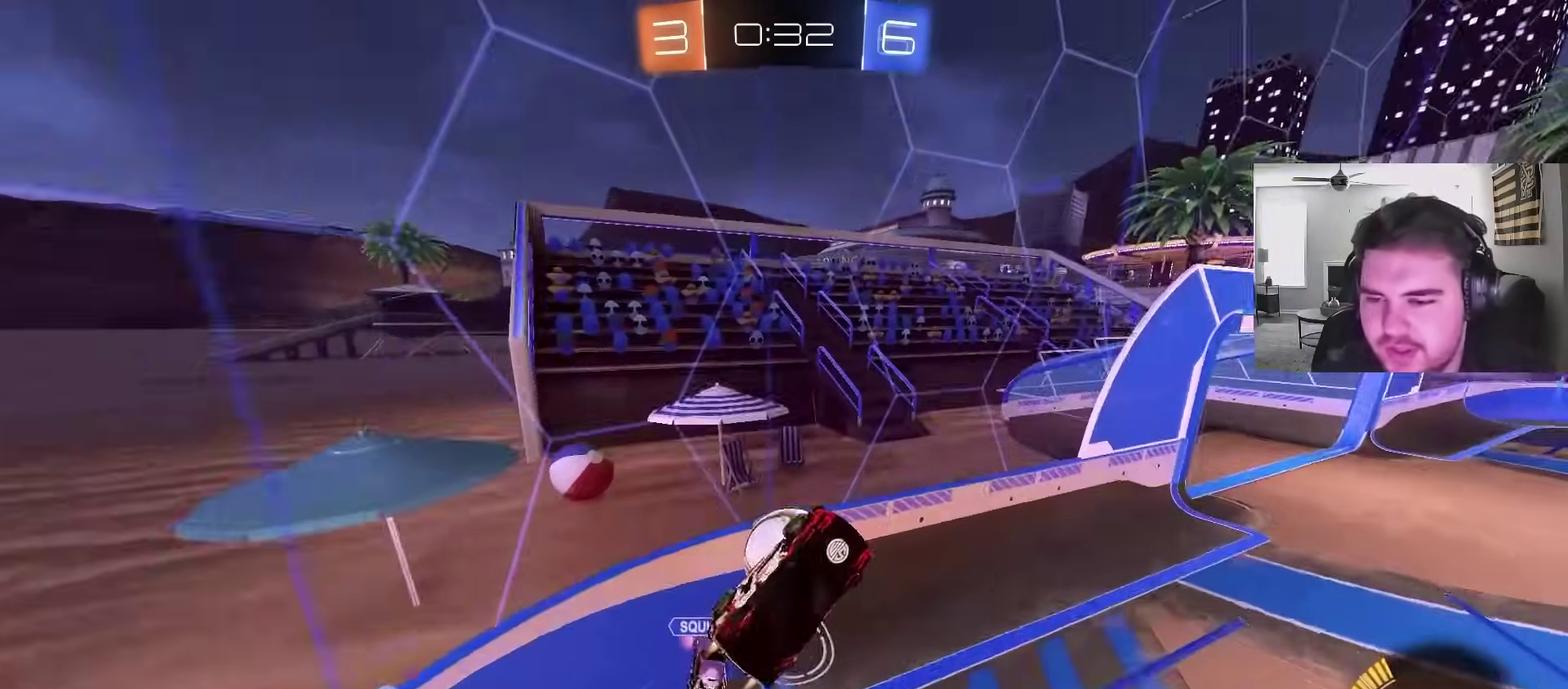
{"buttons": ["R2"], "left_stick": "right", "right_stick": "center", "events": [[150, "left_stick", "up-right"], [300, "R2", "down"], [317, "left_stick", "right"], [417, "CIRCLE", "up"]]}